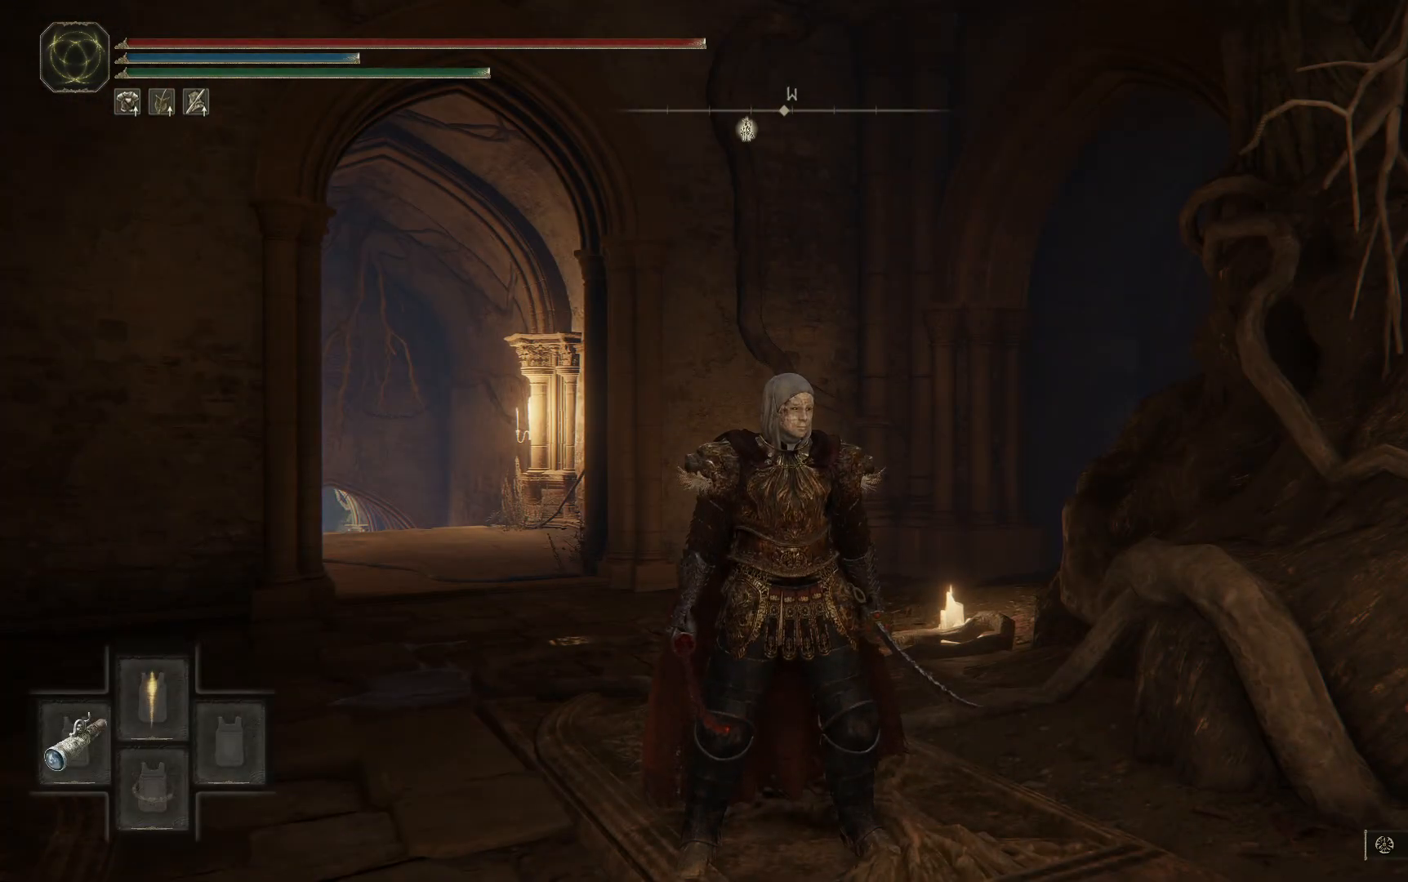
Gameplay with a controller (Xbox layout); each line is a JSON object with the inputs held at the frame after it. "events" lists button and stick changes between this image and that frame as [ms after this image, input, new state], when the widget could be followed in between.
{"buttons": ["Y"], "left_stick": "center", "right_stick": "center", "events": []}
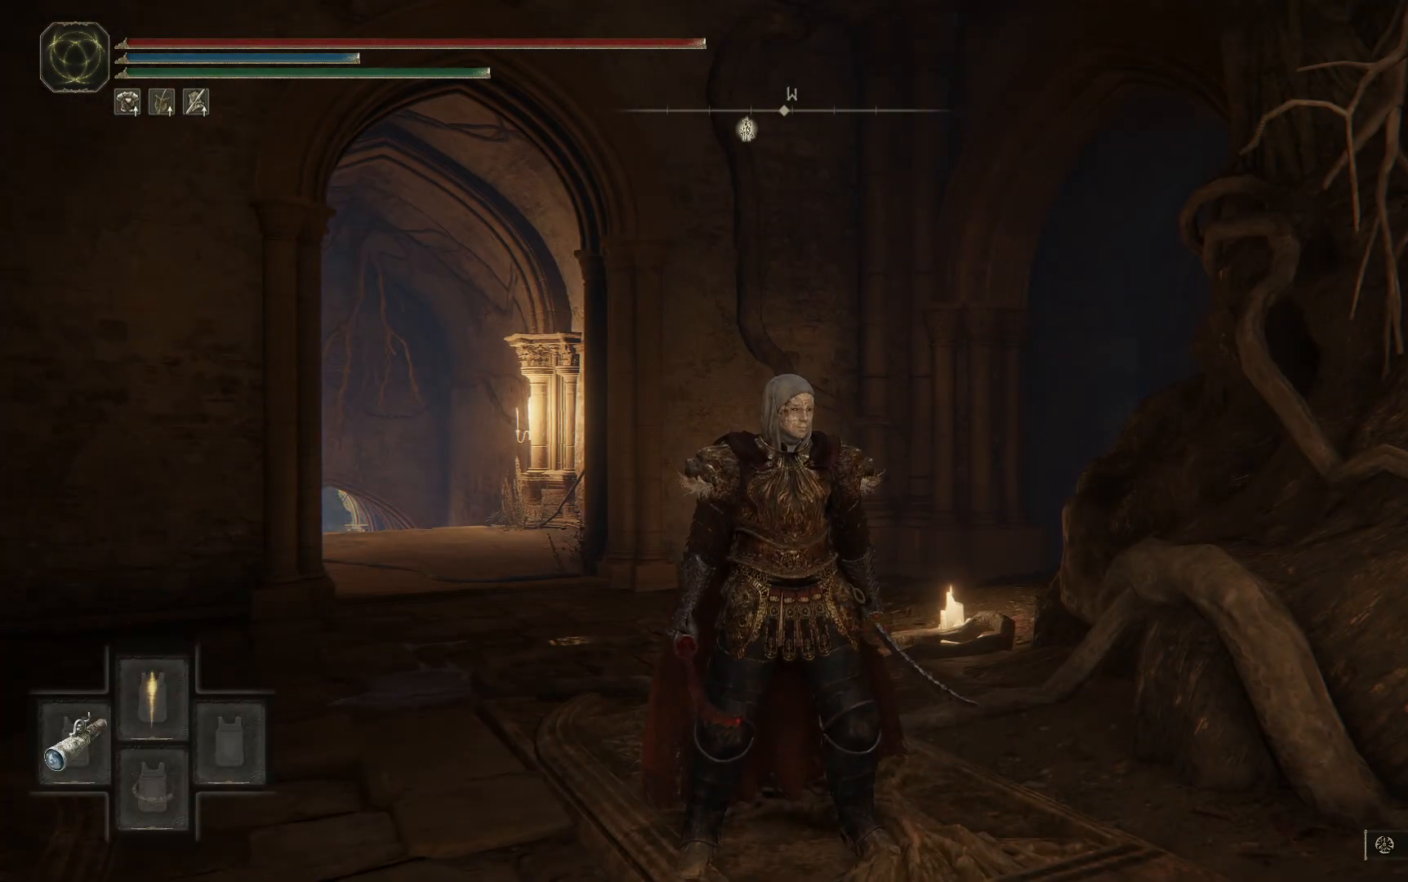
{"buttons": ["Y"], "left_stick": "center", "right_stick": "center", "events": [[150, "R1", "down"], [233, "R1", "up"]]}
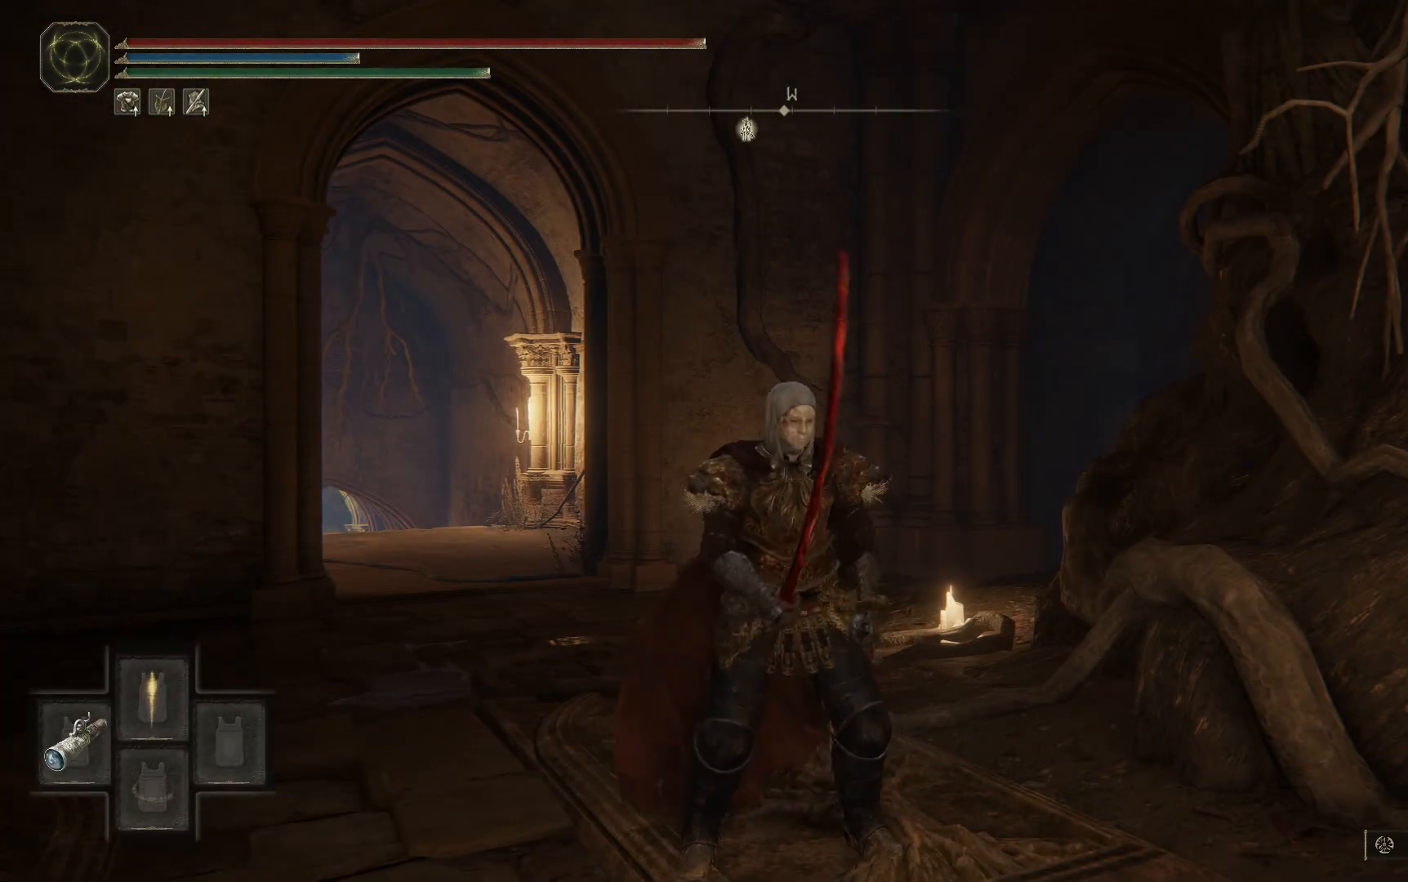
{"buttons": [], "left_stick": "center", "right_stick": "left", "events": [[150, "Y", "up"], [467, "right_stick", "left"]]}
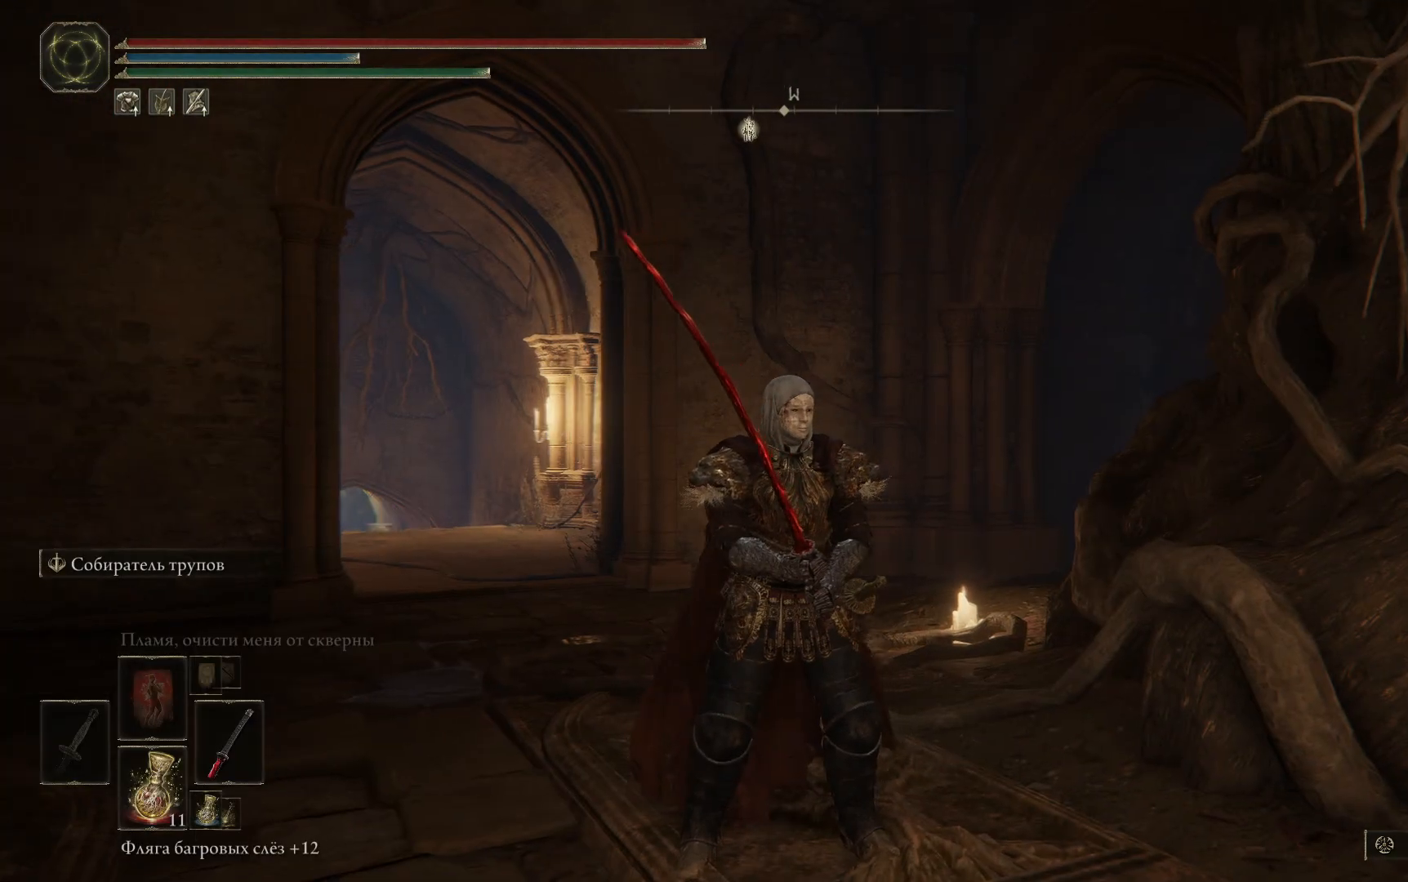
{"buttons": [], "left_stick": "center", "right_stick": "center", "events": [[317, "right_stick", "center"]]}
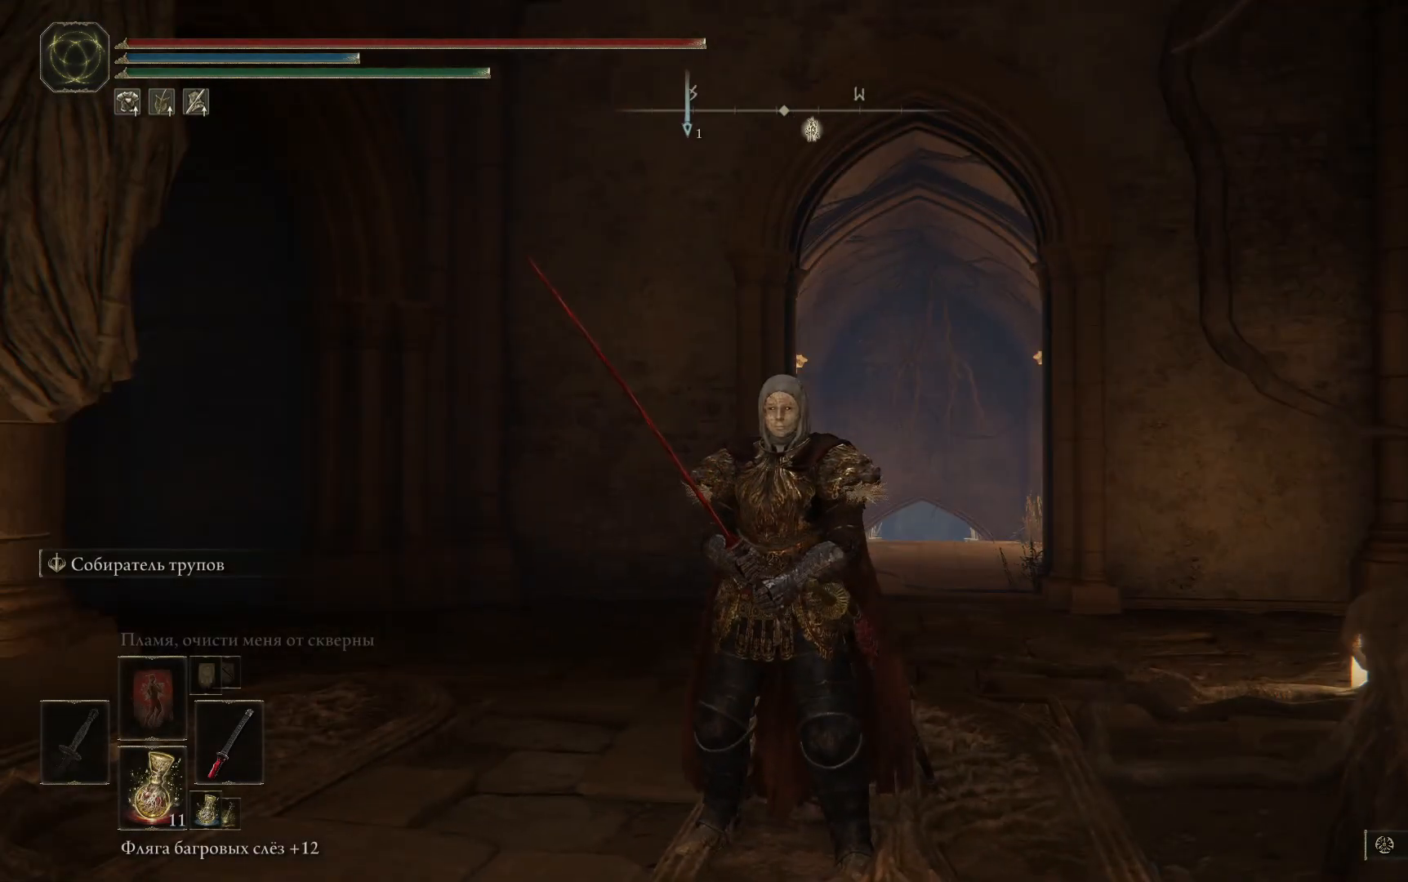
{"buttons": [], "left_stick": "up", "right_stick": "center", "events": [[184, "left_stick", "up"], [184, "right_stick", "down-right"], [484, "right_stick", "center"]]}
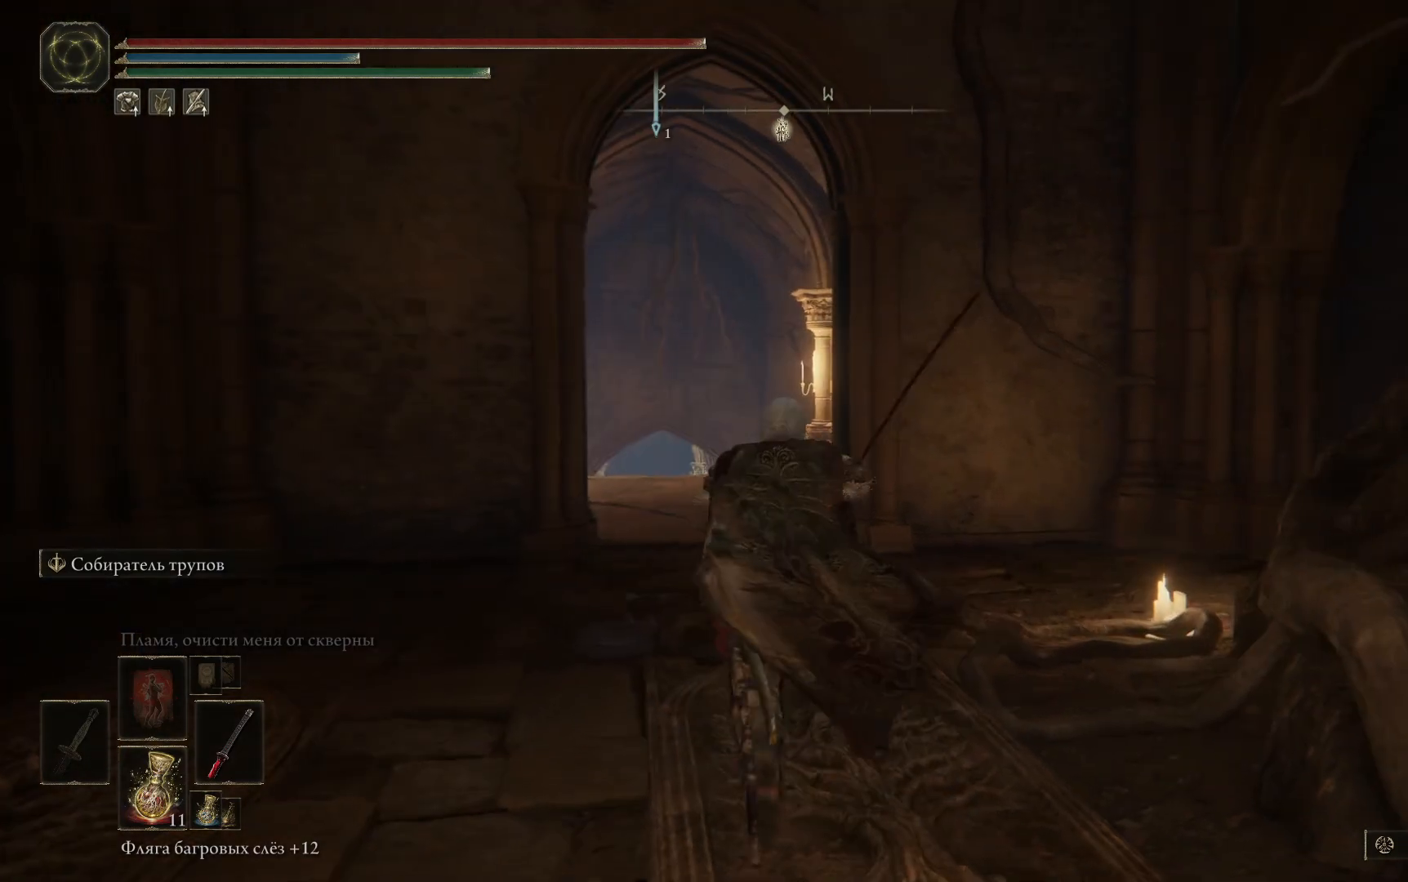
{"buttons": [], "left_stick": "down", "right_stick": "center", "events": [[367, "left_stick", "center"], [467, "left_stick", "down"]]}
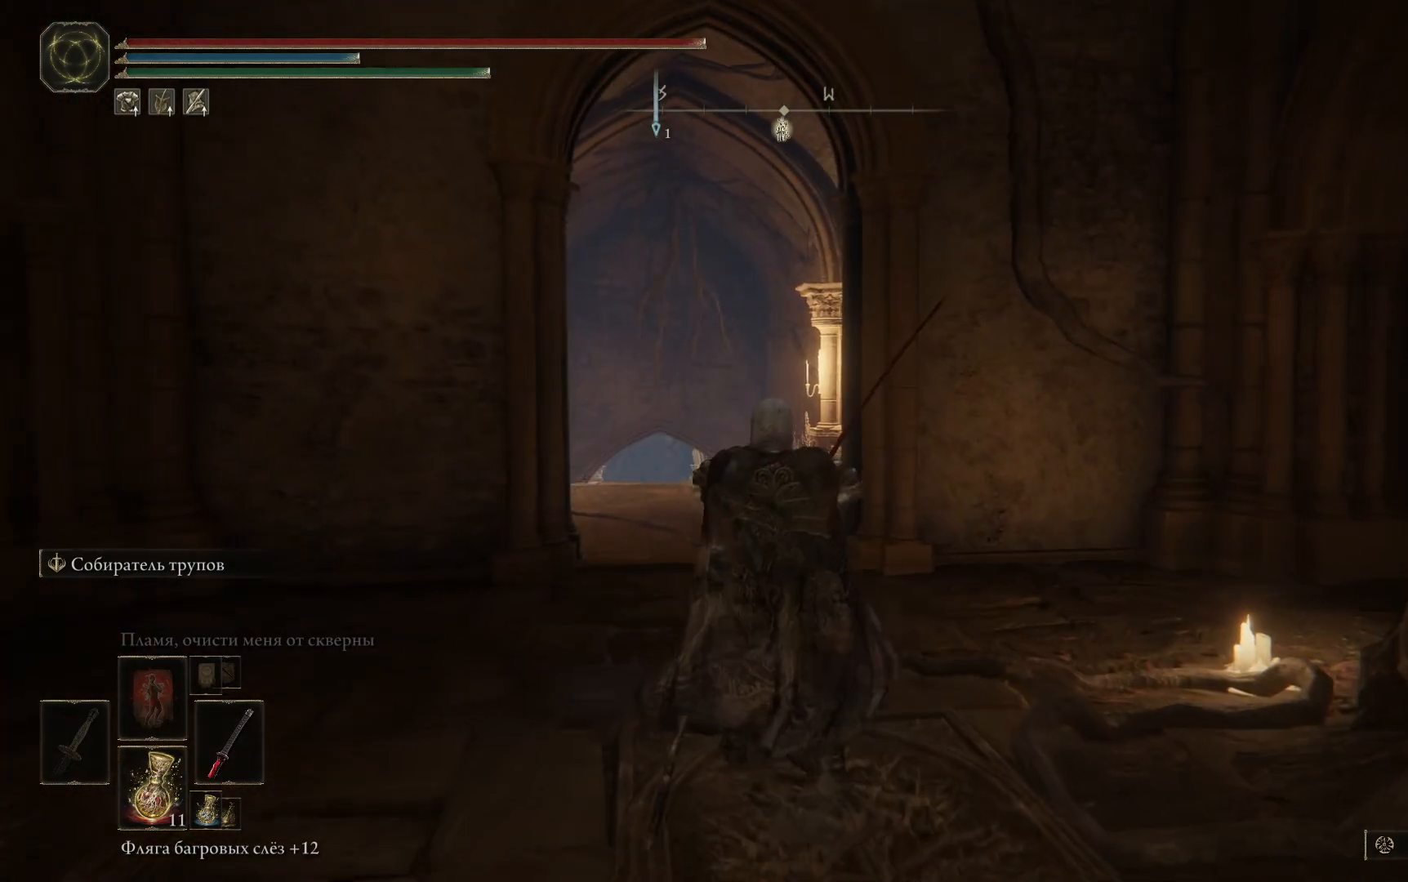
{"buttons": [], "left_stick": "down", "right_stick": "up-left", "events": [[167, "right_stick", "up-left"]]}
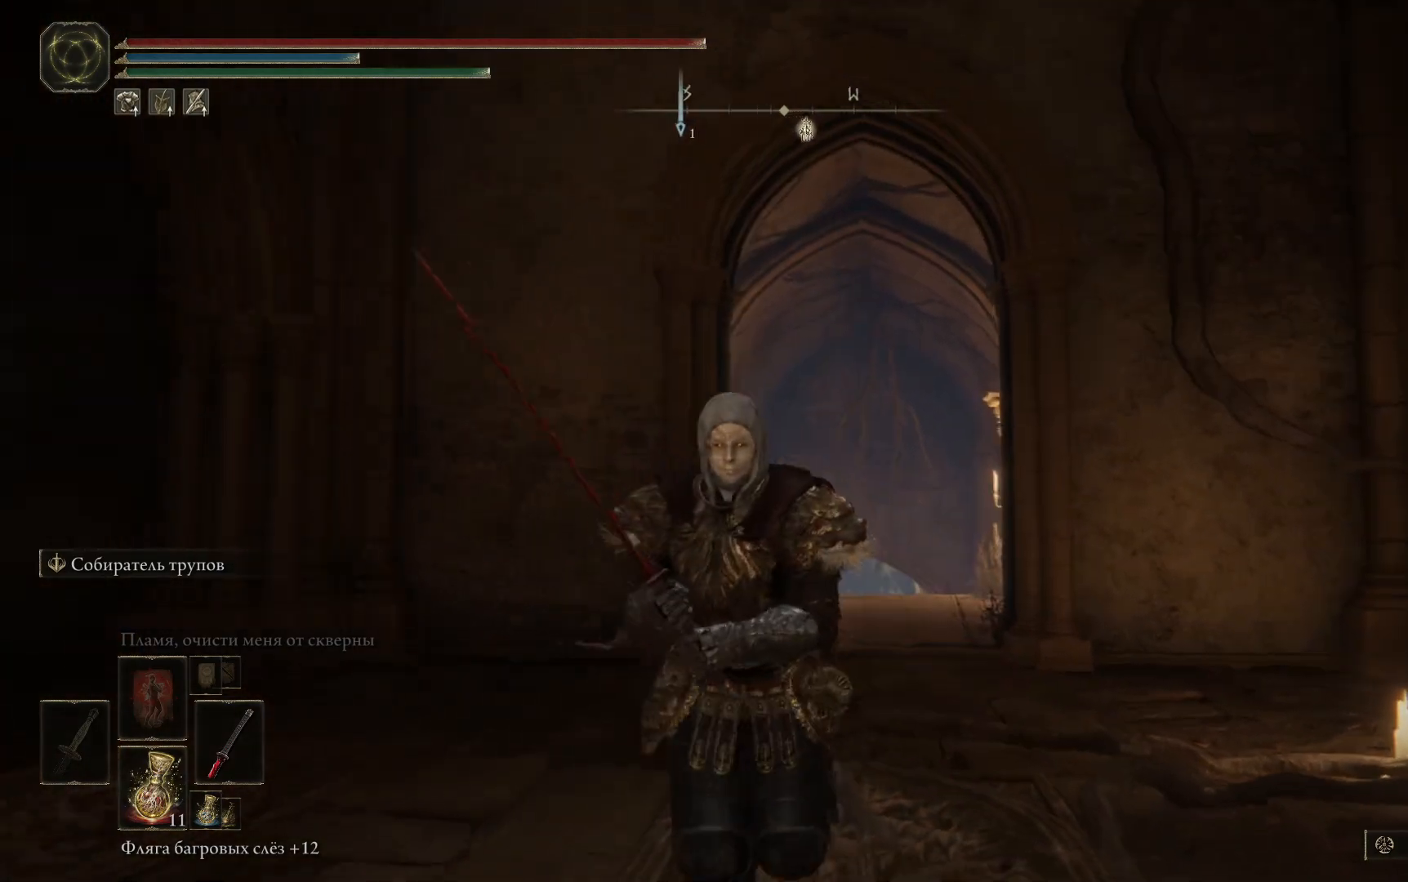
{"buttons": [], "left_stick": "center", "right_stick": "center", "events": [[33, "right_stick", "center"], [267, "left_stick", "center"], [283, "right_stick", "down"], [467, "right_stick", "center"]]}
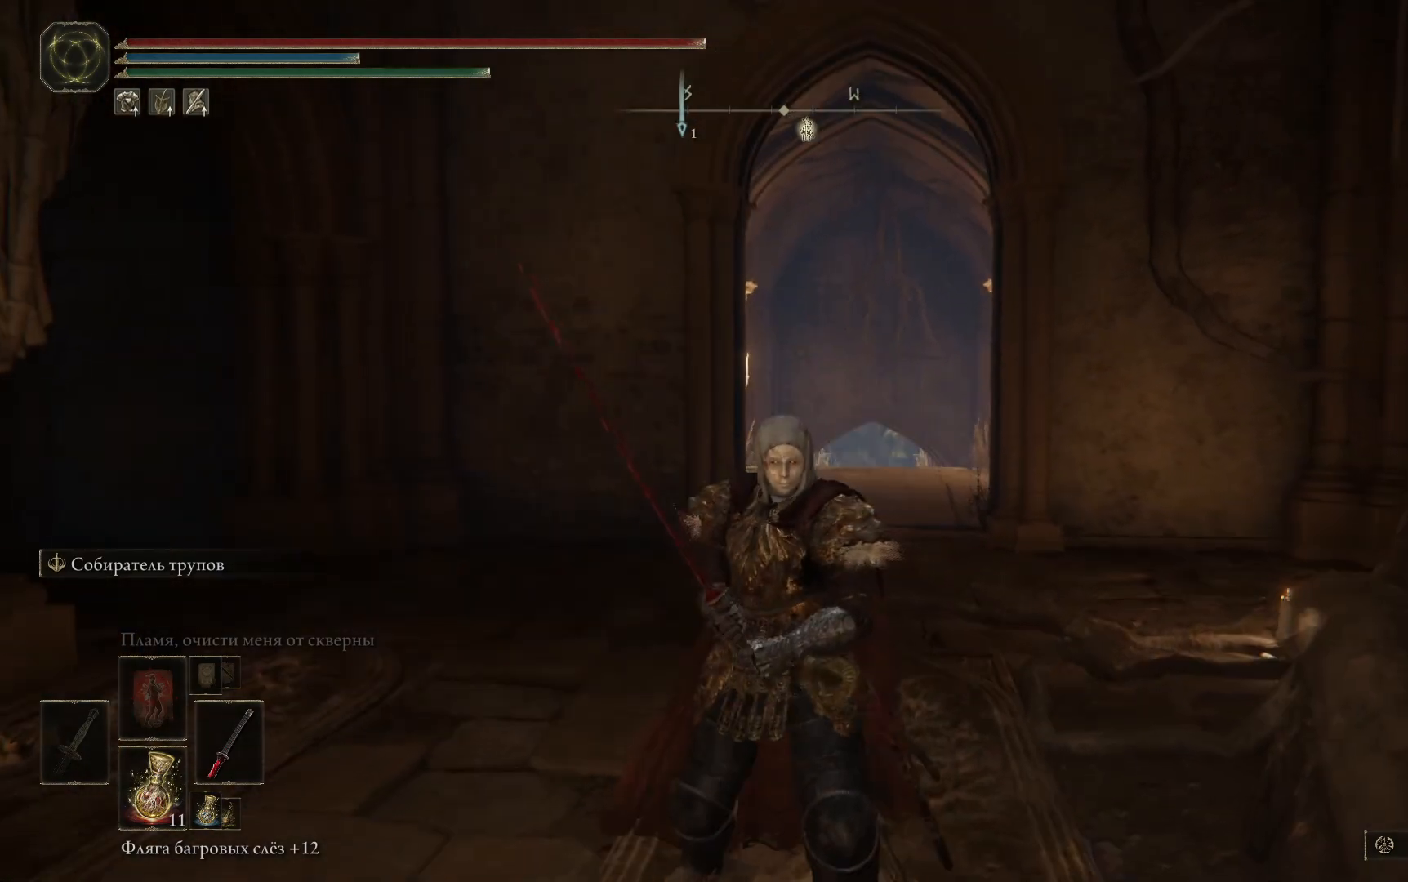
{"buttons": [], "left_stick": "center", "right_stick": "center", "events": []}
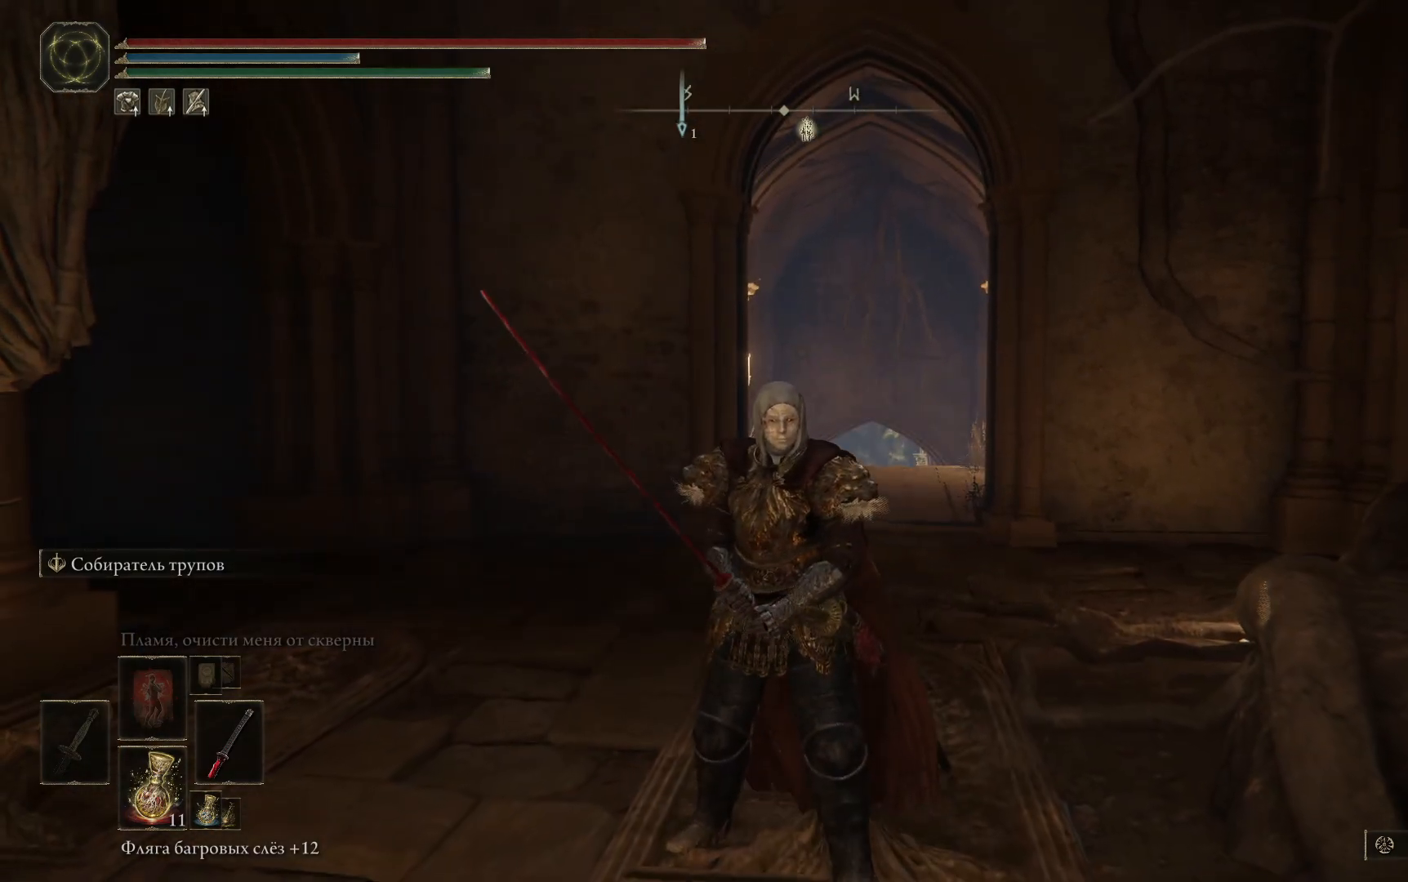
{"buttons": [], "left_stick": "up-left", "right_stick": "center", "events": [[133, "right_stick", "right"], [350, "left_stick", "up"], [400, "left_stick", "up-left"], [400, "right_stick", "center"]]}
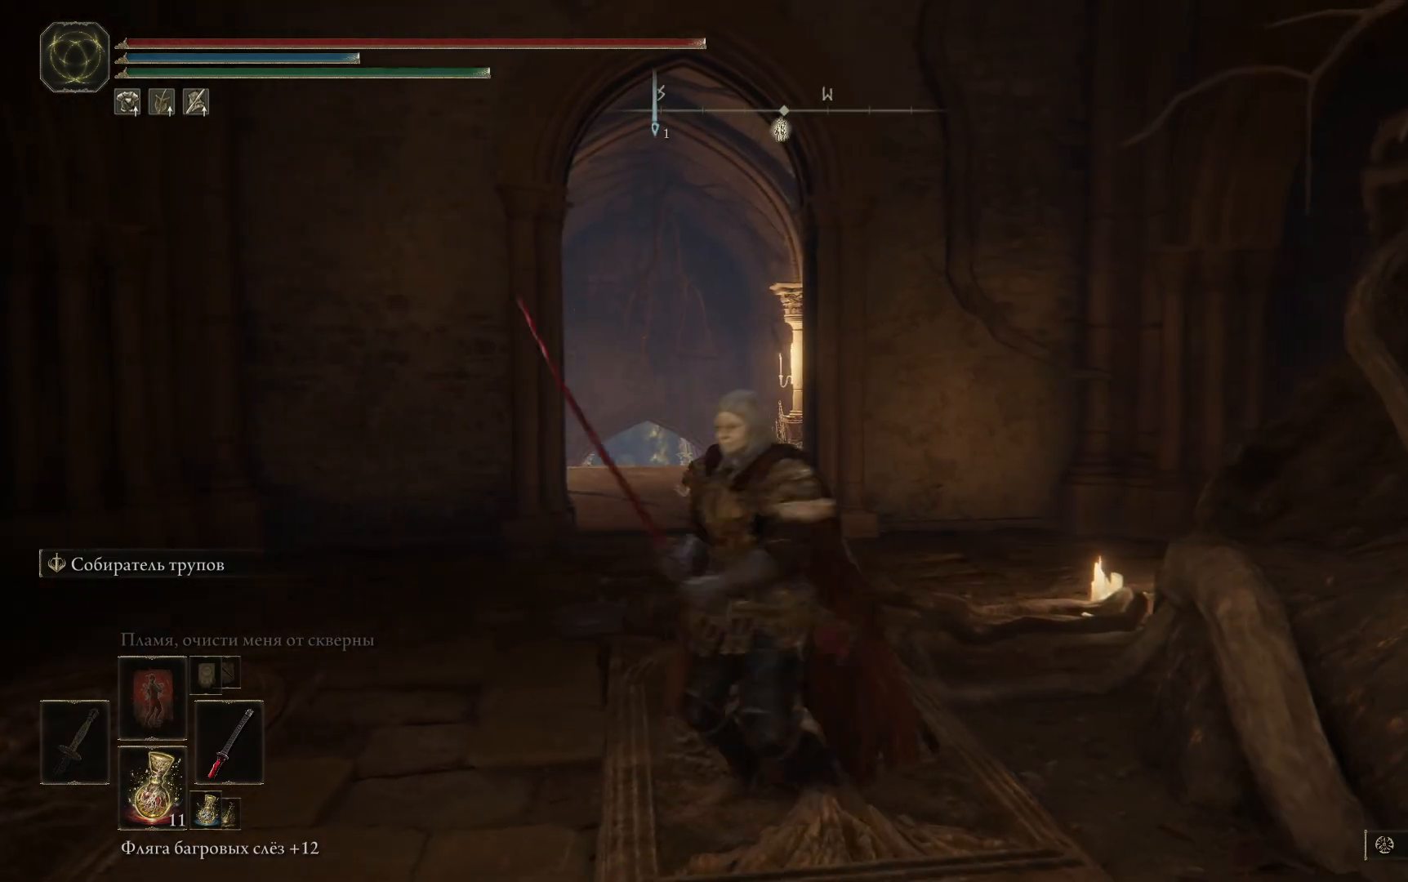
{"buttons": [], "left_stick": "center", "right_stick": "center", "events": [[484, "left_stick", "center"]]}
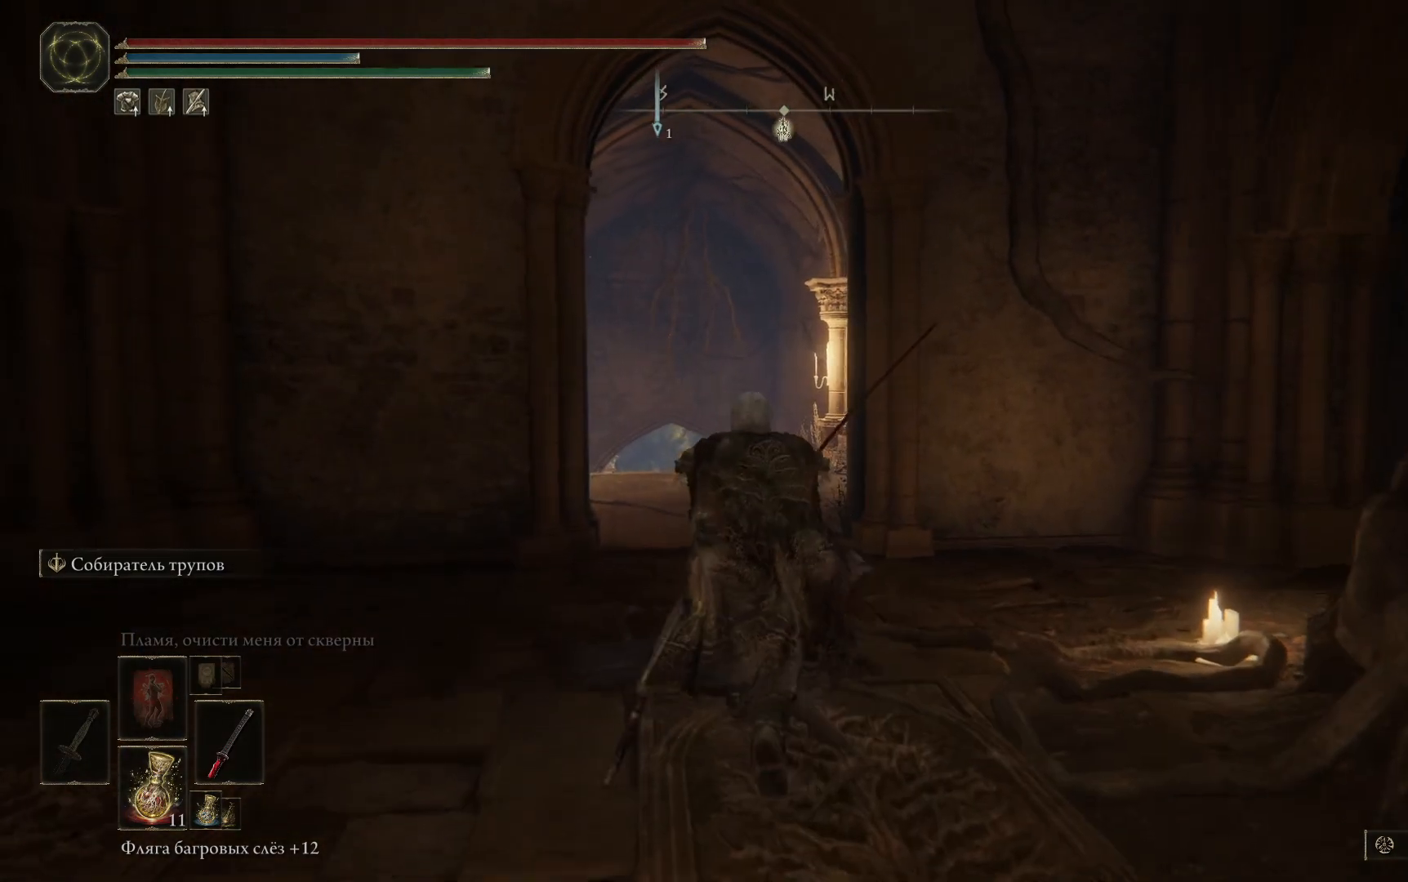
{"buttons": [], "left_stick": "down", "right_stick": "center", "events": [[50, "left_stick", "down"]]}
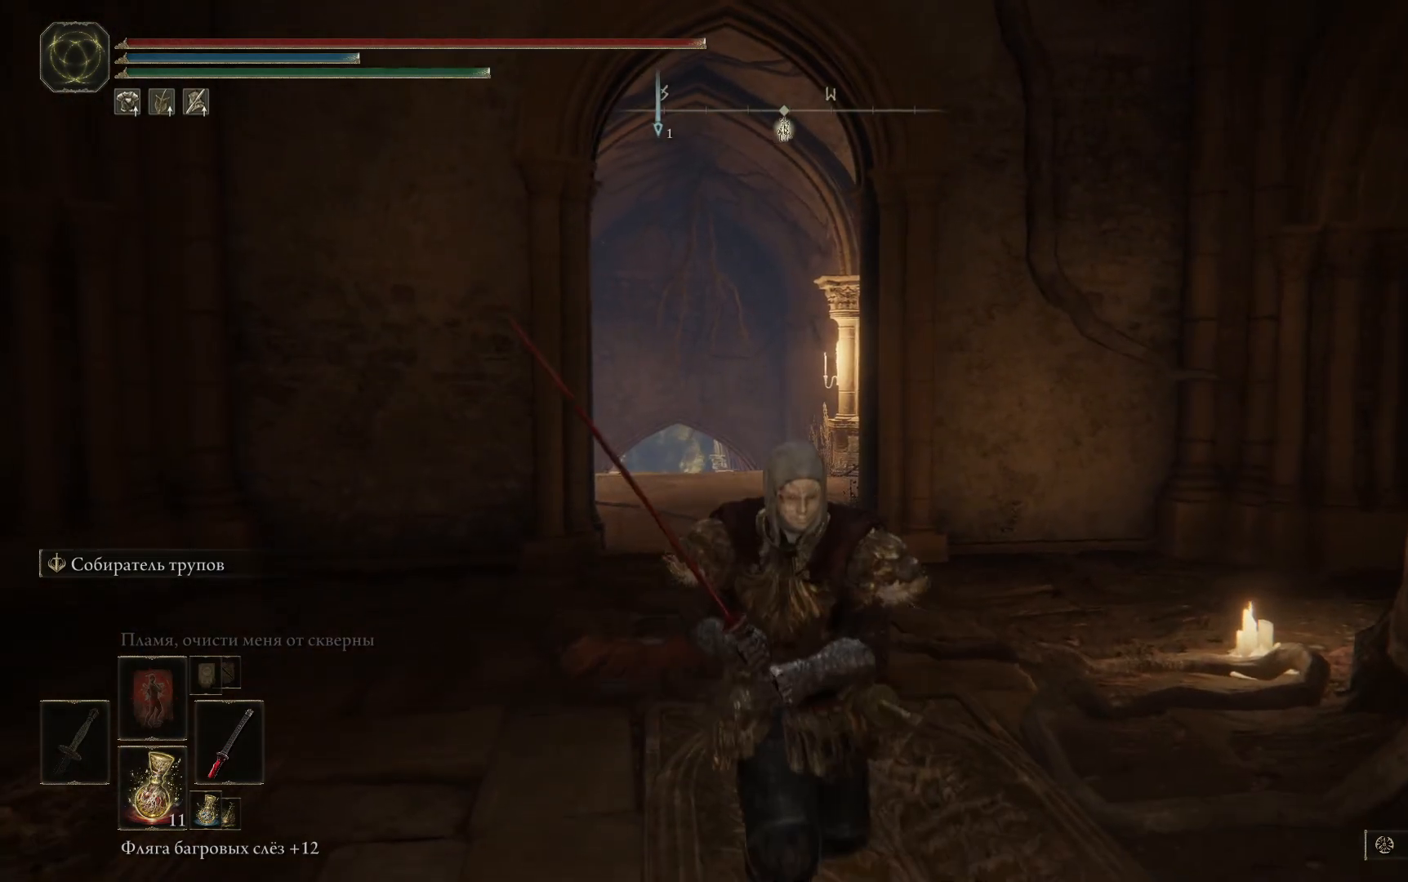
{"buttons": [], "left_stick": "center", "right_stick": "up-left", "events": [[184, "left_stick", "center"], [434, "right_stick", "up-left"]]}
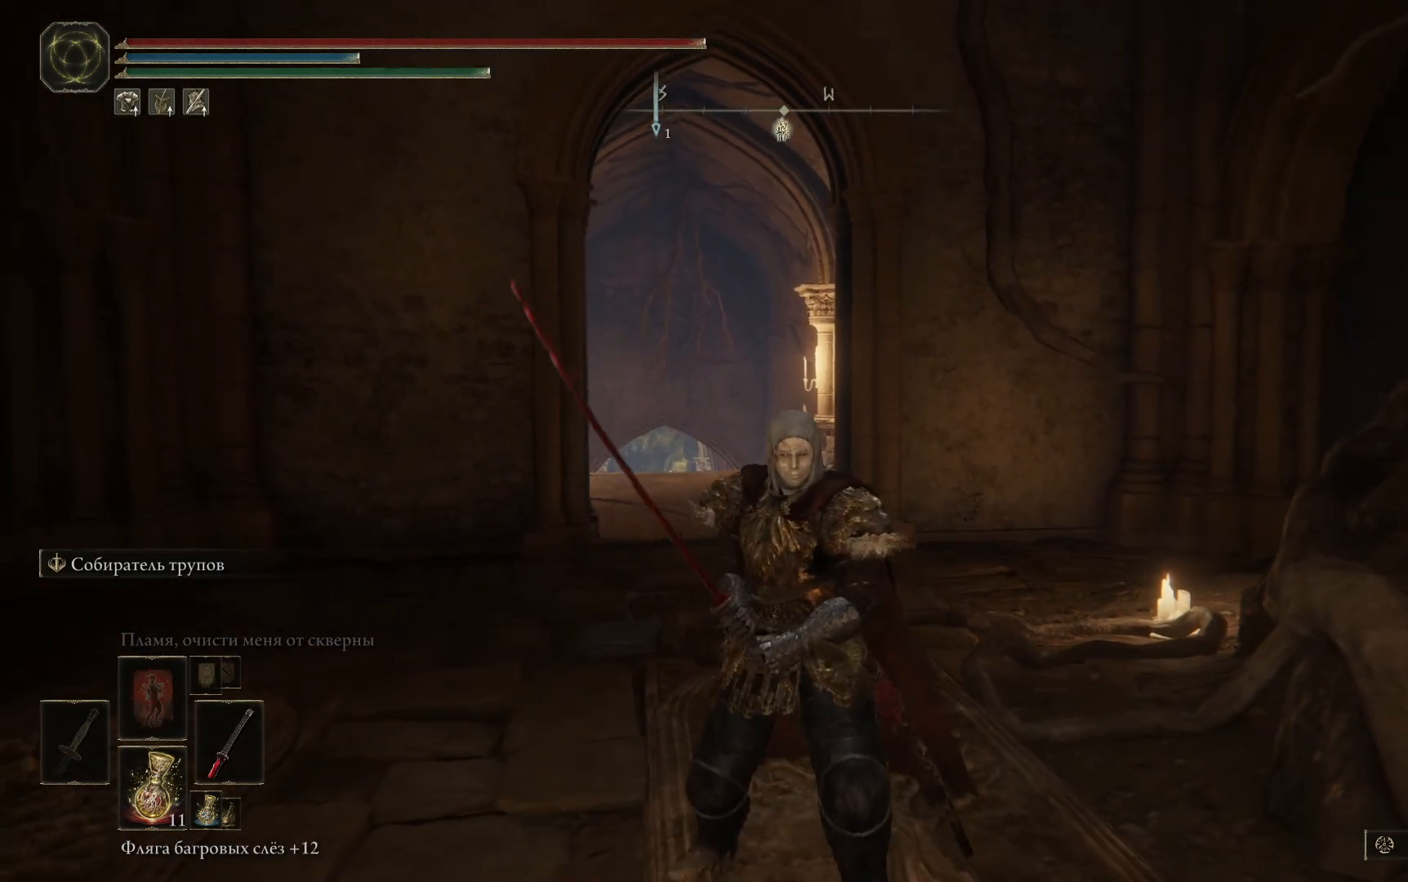
{"buttons": [], "left_stick": "center", "right_stick": "center", "events": [[150, "right_stick", "center"]]}
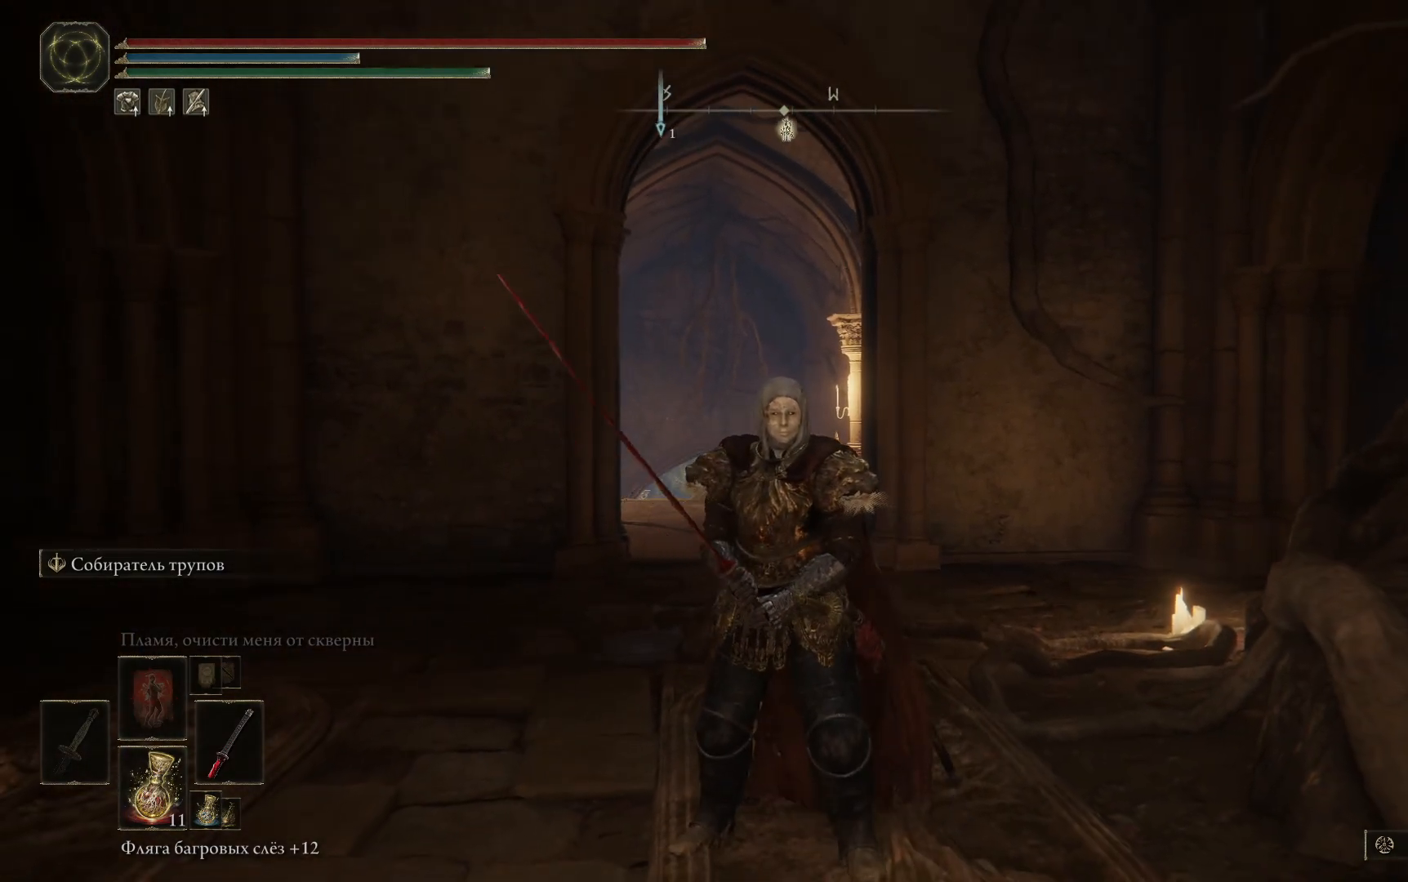
{"buttons": [], "left_stick": "center", "right_stick": "center", "events": []}
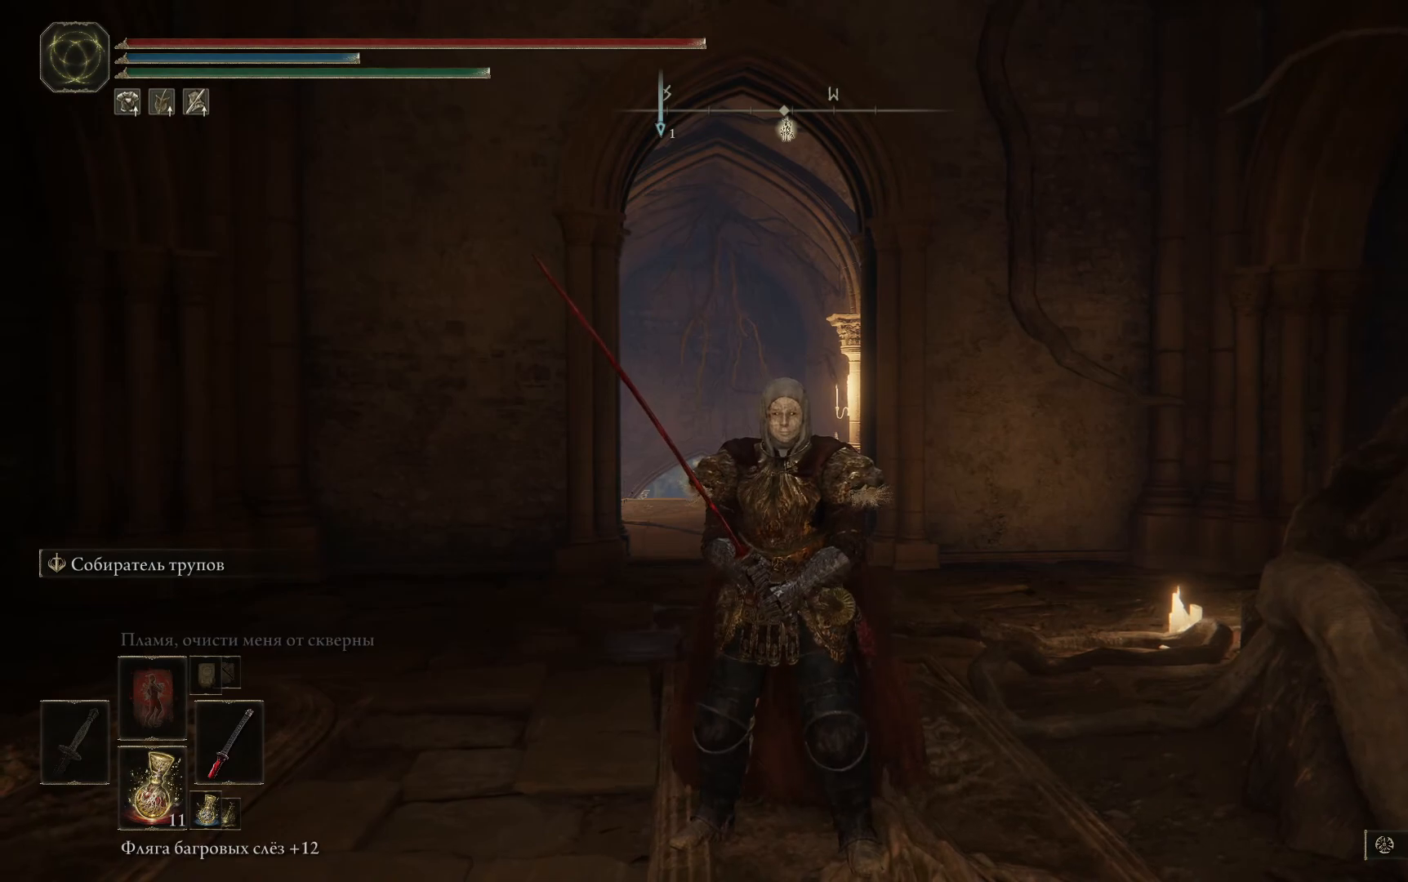
{"buttons": [], "left_stick": "center", "right_stick": "center", "events": []}
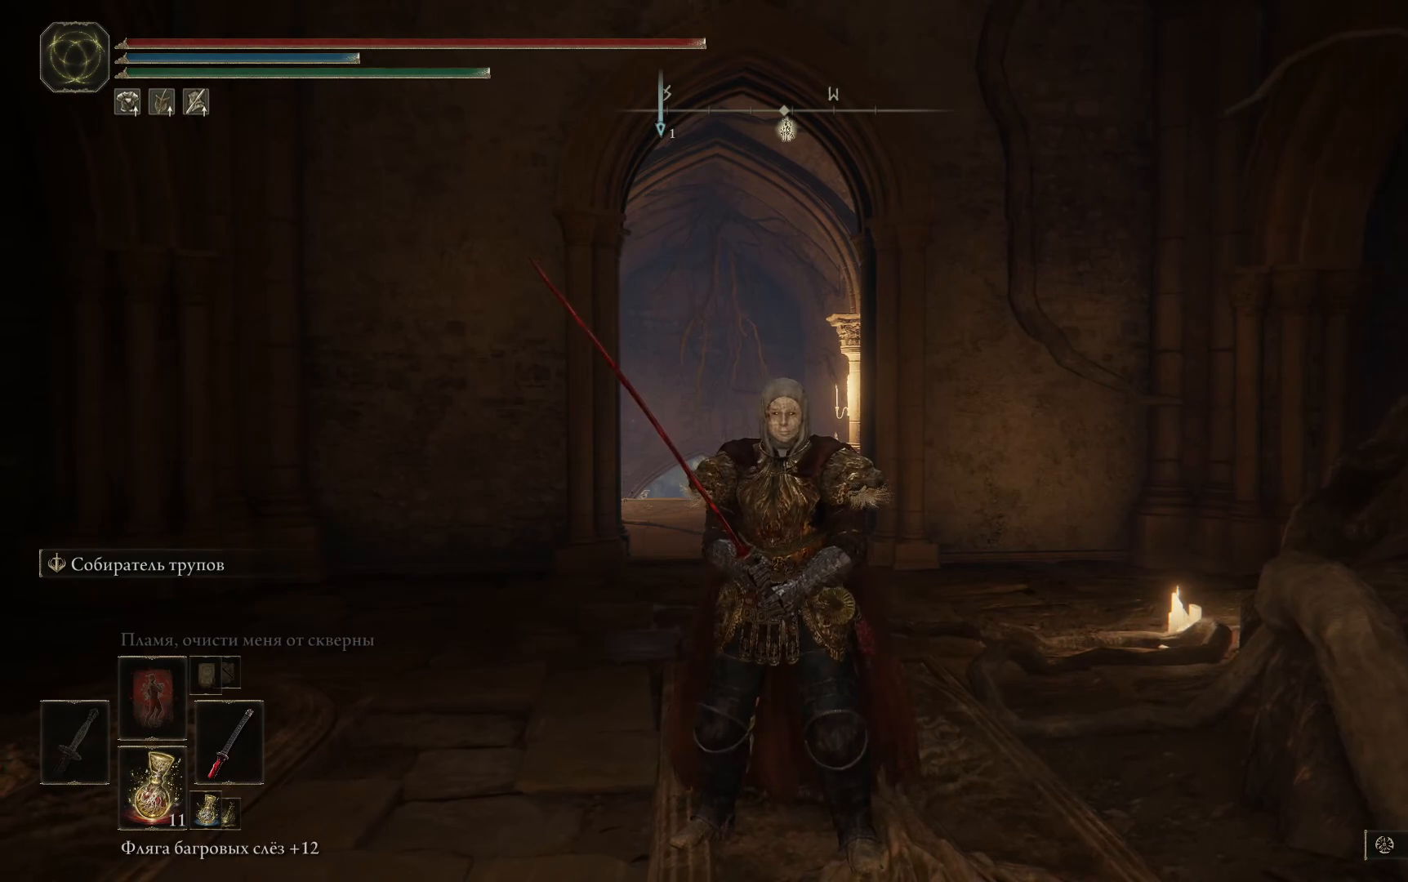
{"buttons": [], "left_stick": "center", "right_stick": "center", "events": []}
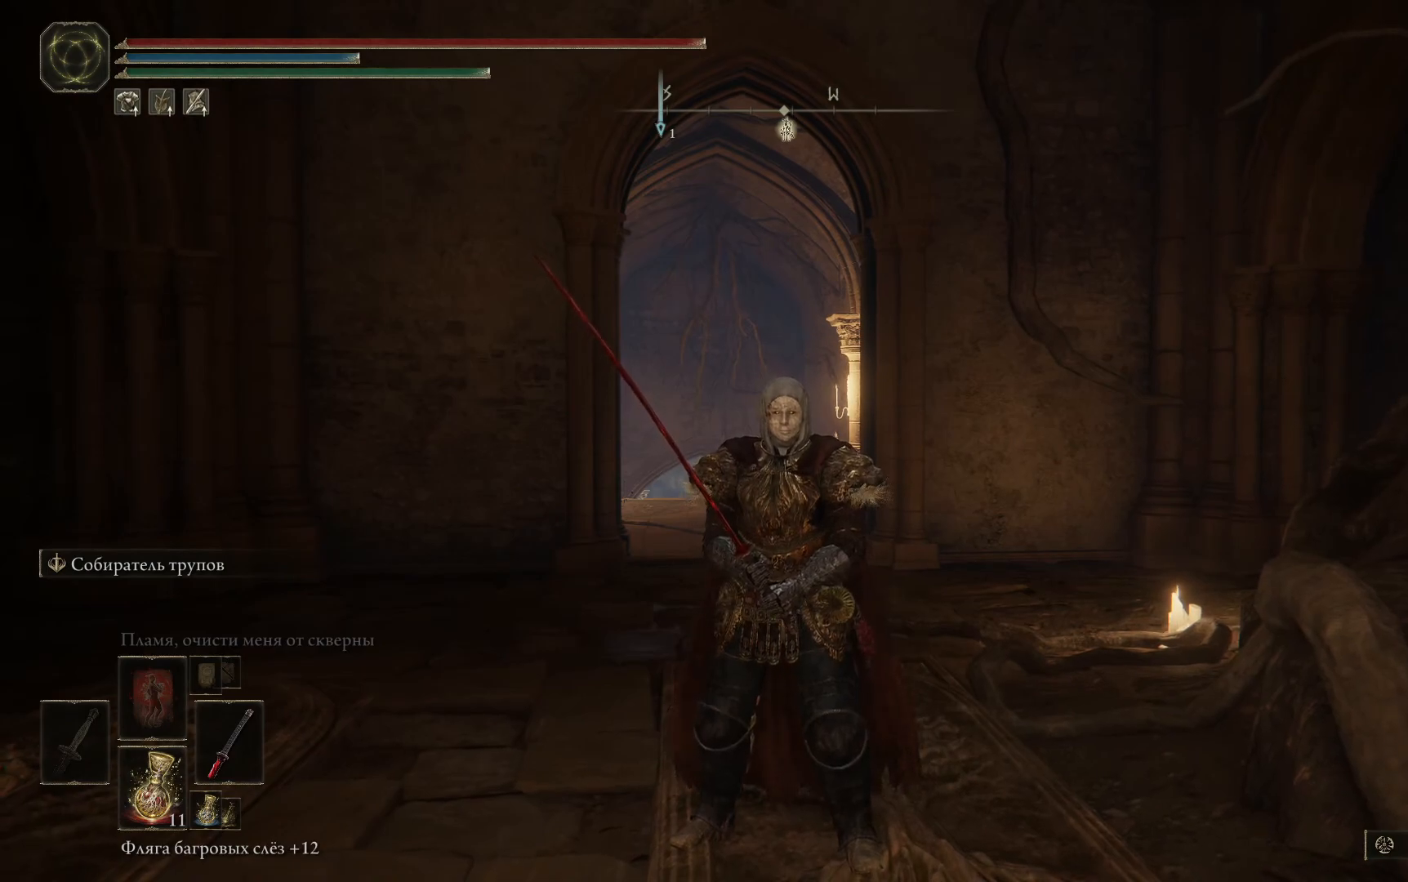
{"buttons": [], "left_stick": "center", "right_stick": "center", "events": []}
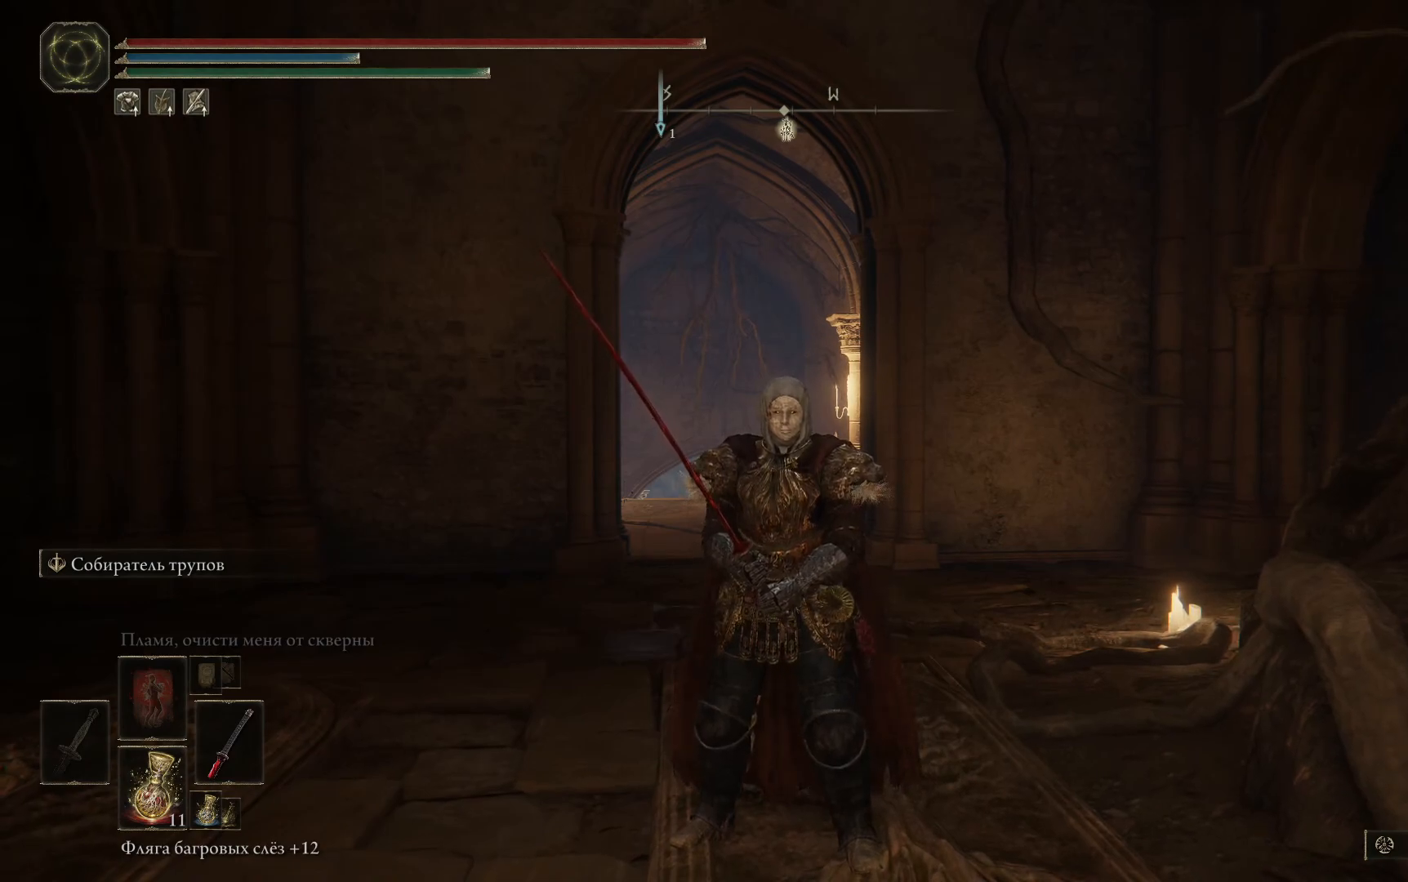
{"buttons": [], "left_stick": "center", "right_stick": "center", "events": []}
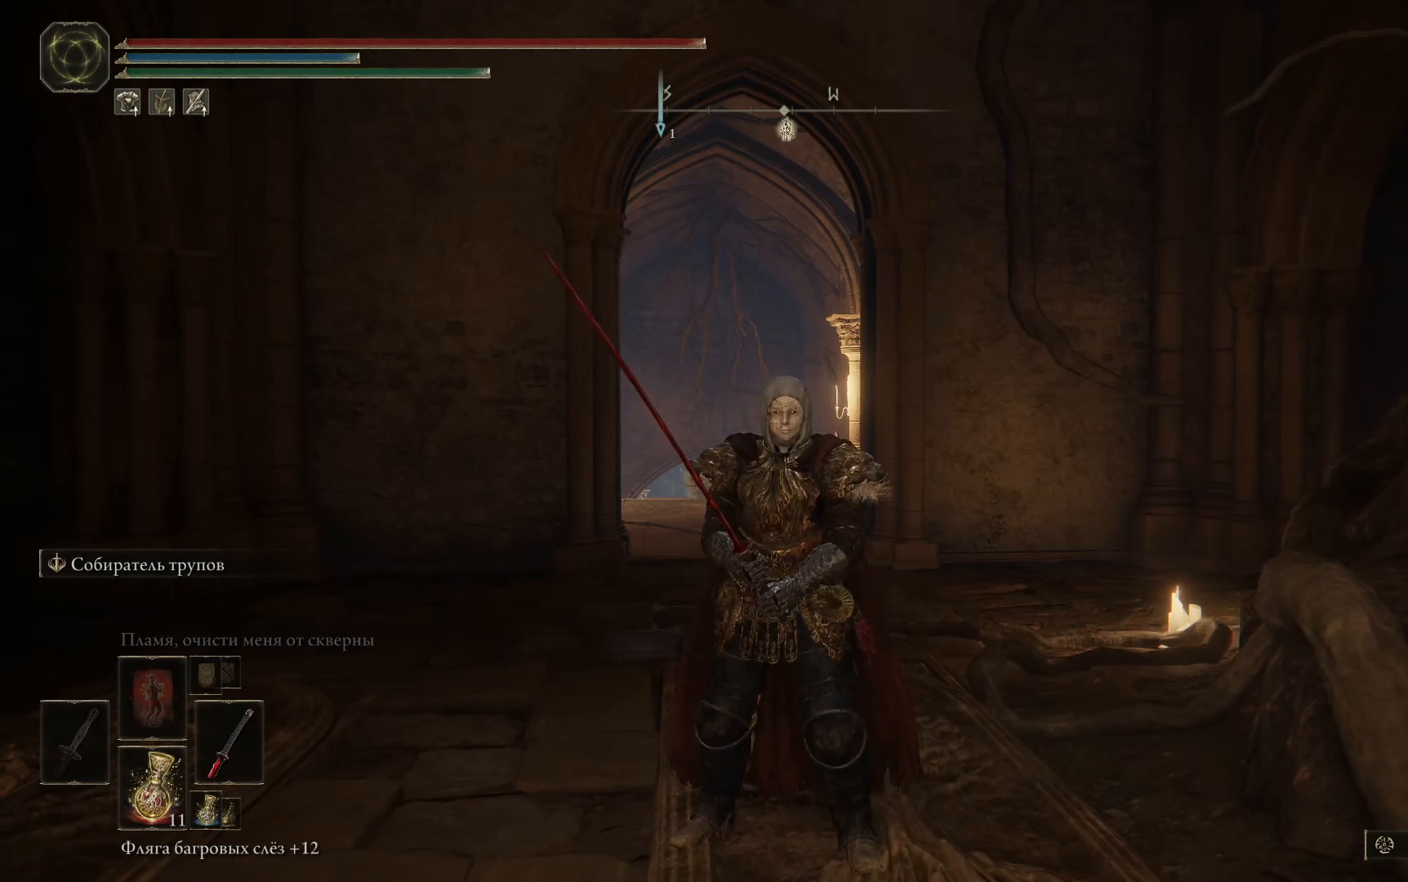
{"buttons": [], "left_stick": "center", "right_stick": "center", "events": [[100, "left_stick", "down-right"], [100, "right_stick", "left"], [467, "left_stick", "center"], [483, "right_stick", "center"]]}
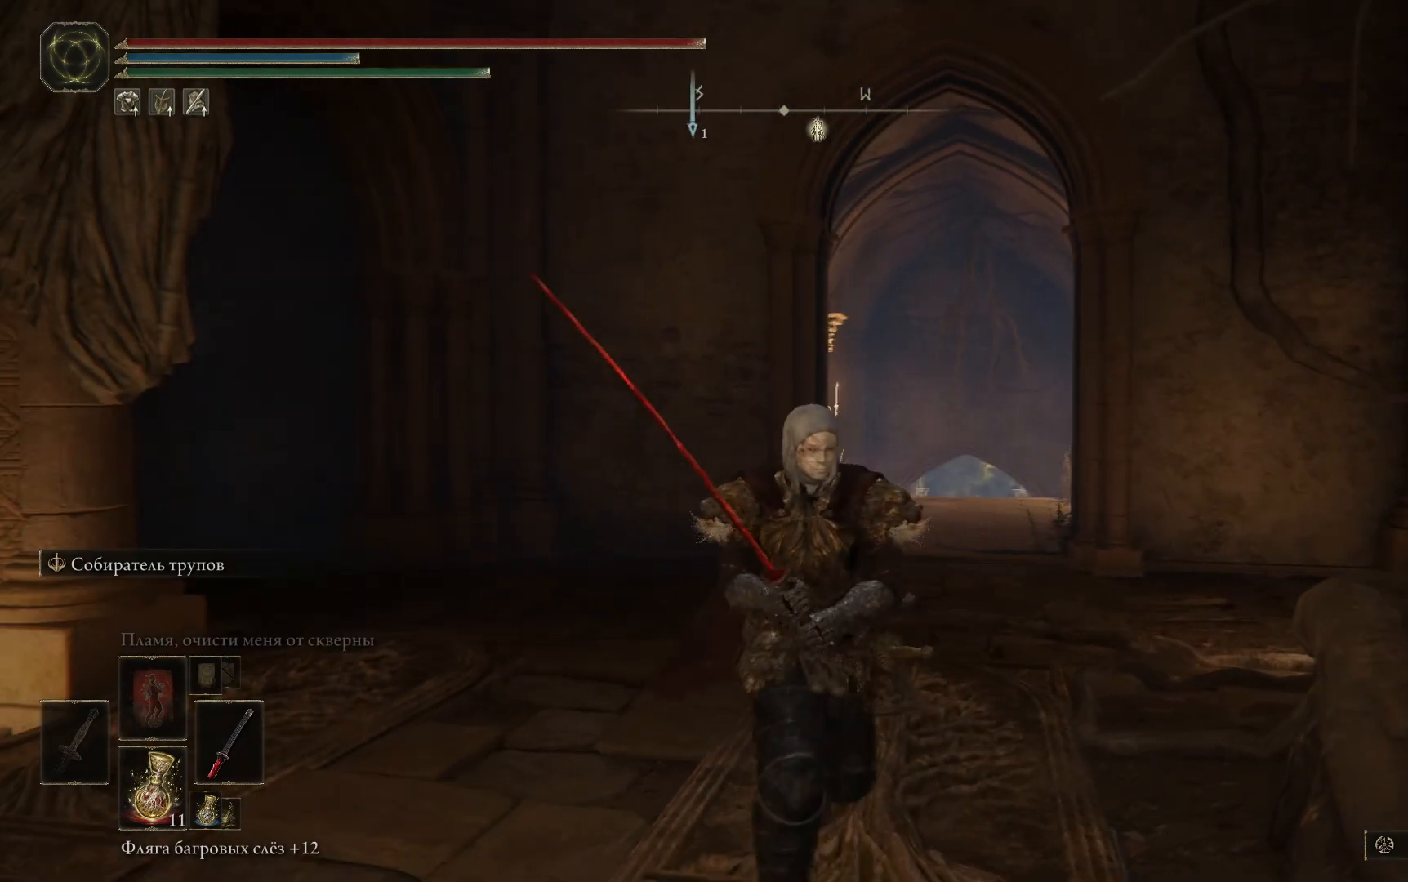
{"buttons": [], "left_stick": "down", "right_stick": "center", "events": [[117, "left_stick", "down-left"], [234, "left_stick", "down"], [267, "right_stick", "right"], [401, "right_stick", "center"]]}
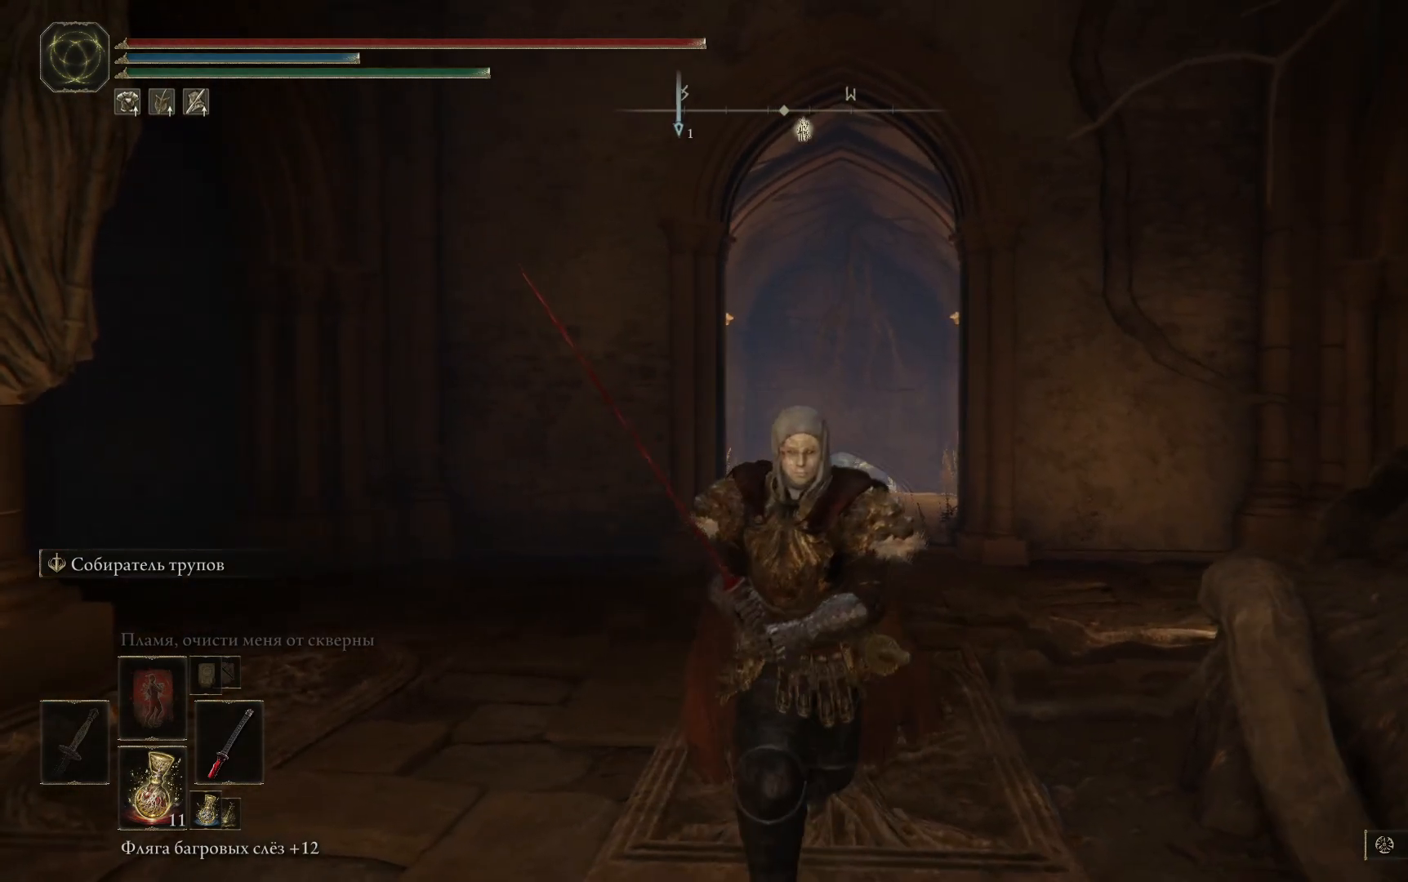
{"buttons": [], "left_stick": "center", "right_stick": "center", "events": [[250, "left_stick", "center"]]}